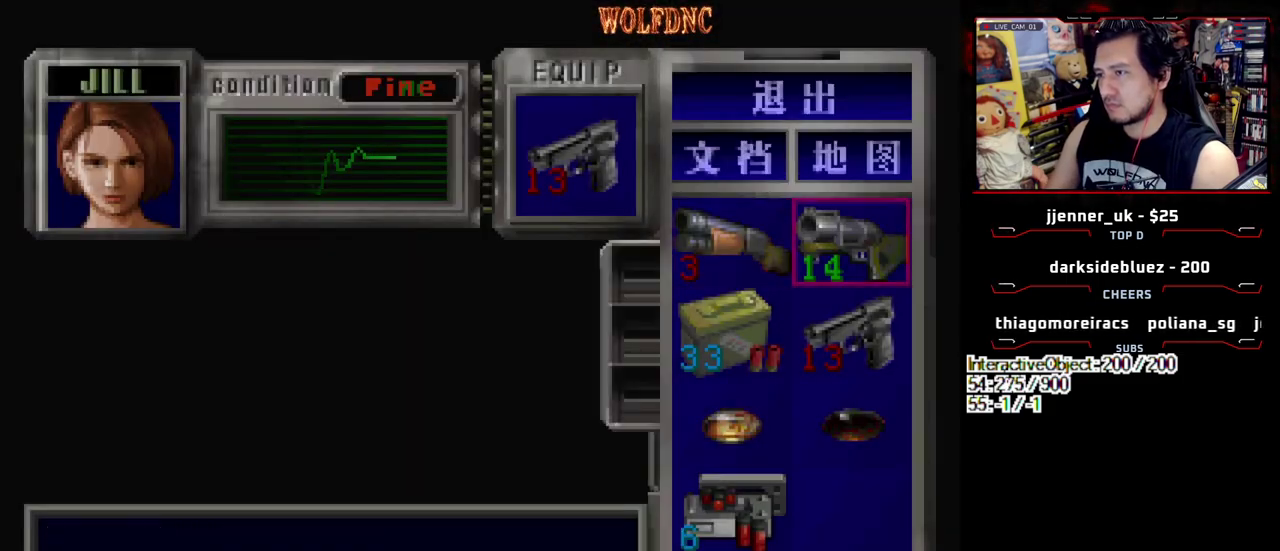
Gameplay with a controller (PlayStation layout); each line is a JSON object with the inputs held at the frame after it. "events" lists button and stick changes between this image and that frame as [ms after this image, input, new state], when the widget could be followed in between. Not read: L3 R3.
{"buttons": ["DPAD_UP"], "events": [[67, "CROSS", "up"], [150, "CROSS", "down"], [250, "CROSS", "up"], [350, "SQUARE", "down"], [433, "SQUARE", "up"], [483, "DPAD_UP", "down"]]}
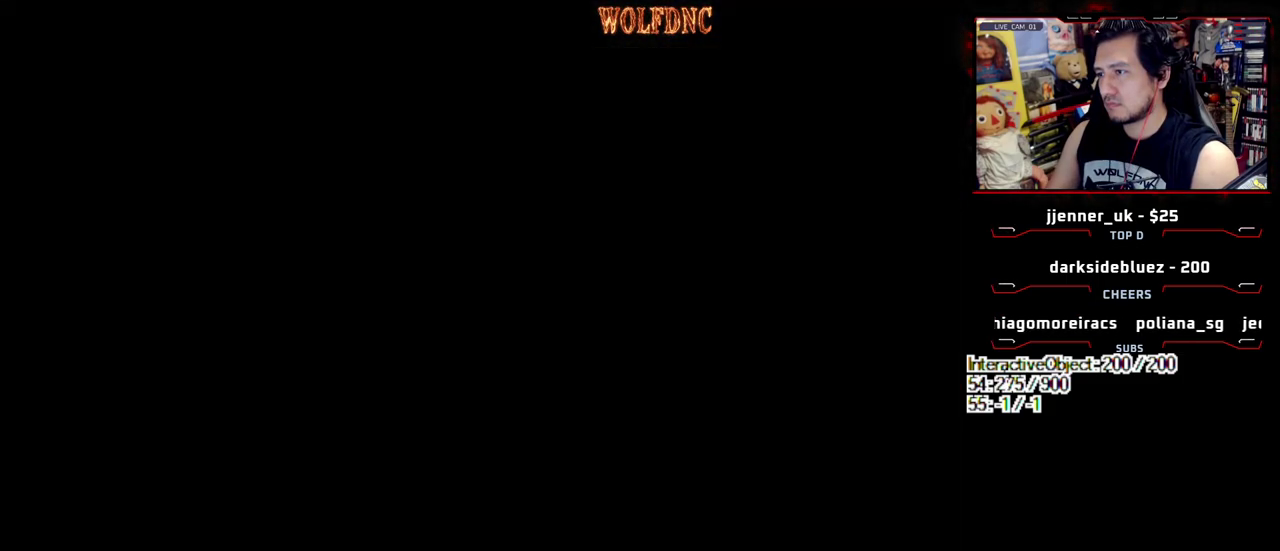
{"buttons": ["CROSS", "R1", "DPAD_DOWN"], "events": [[33, "SQUARE", "down"], [83, "DPAD_LEFT", "down"], [133, "R1", "down"], [167, "DPAD_UP", "up"], [217, "CROSS", "down"], [217, "DPAD_DOWN", "down"], [217, "SQUARE", "up"], [450, "DPAD_LEFT", "up"]]}
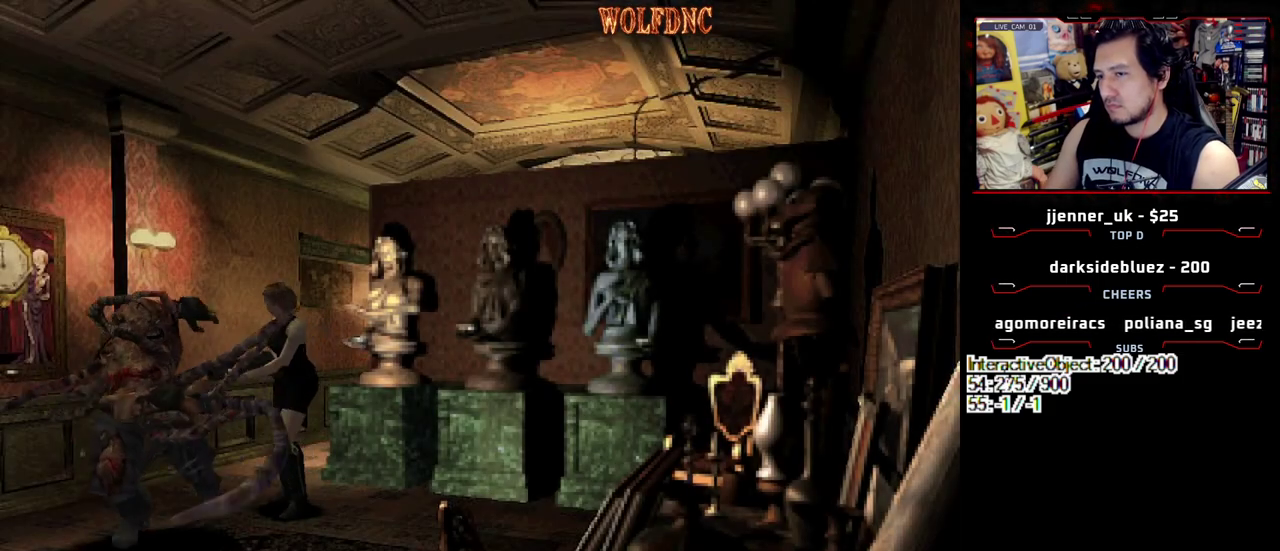
{"buttons": ["CROSS"], "events": [[50, "CROSS", "up"], [50, "DPAD_DOWN", "up"], [50, "R1", "up"], [417, "CROSS", "down"]]}
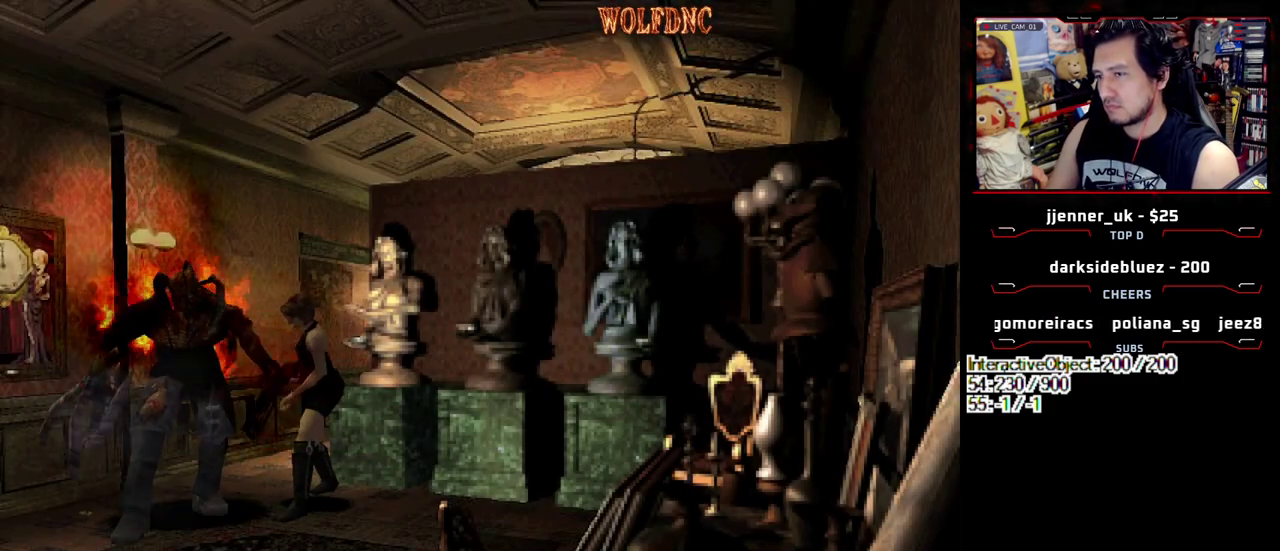
{"buttons": ["CROSS", "DPAD_RIGHT"], "events": [[67, "CROSS", "up"], [117, "CROSS", "down"], [250, "DPAD_RIGHT", "down"], [300, "CROSS", "up"], [350, "CROSS", "down"], [433, "CROSS", "up"], [483, "CROSS", "down"]]}
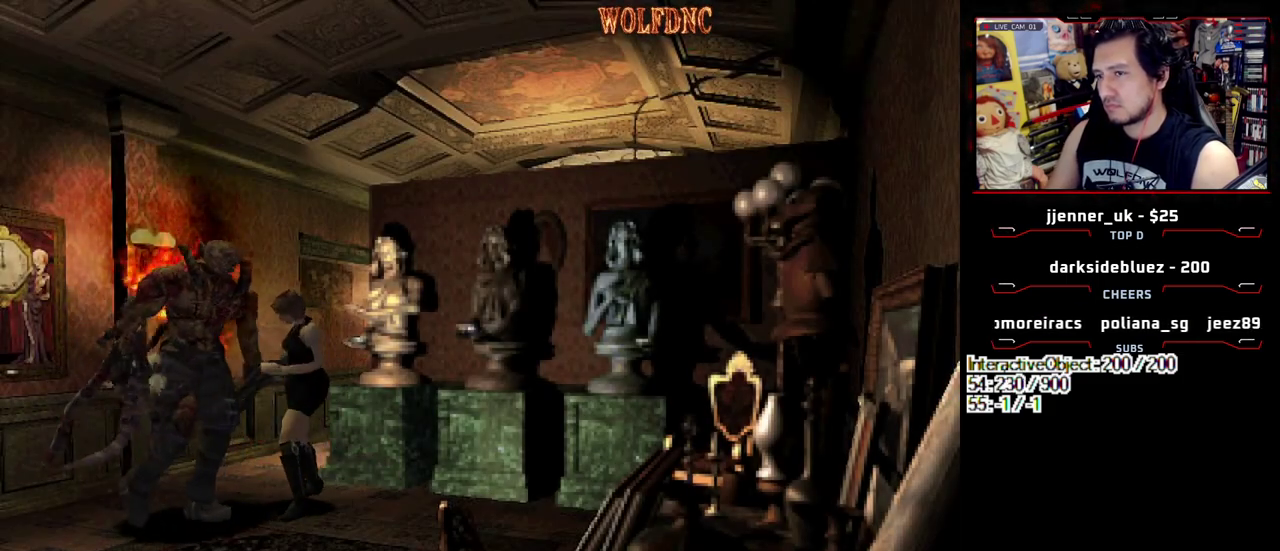
{"buttons": ["DPAD_RIGHT"], "events": [[83, "CROSS", "up"]]}
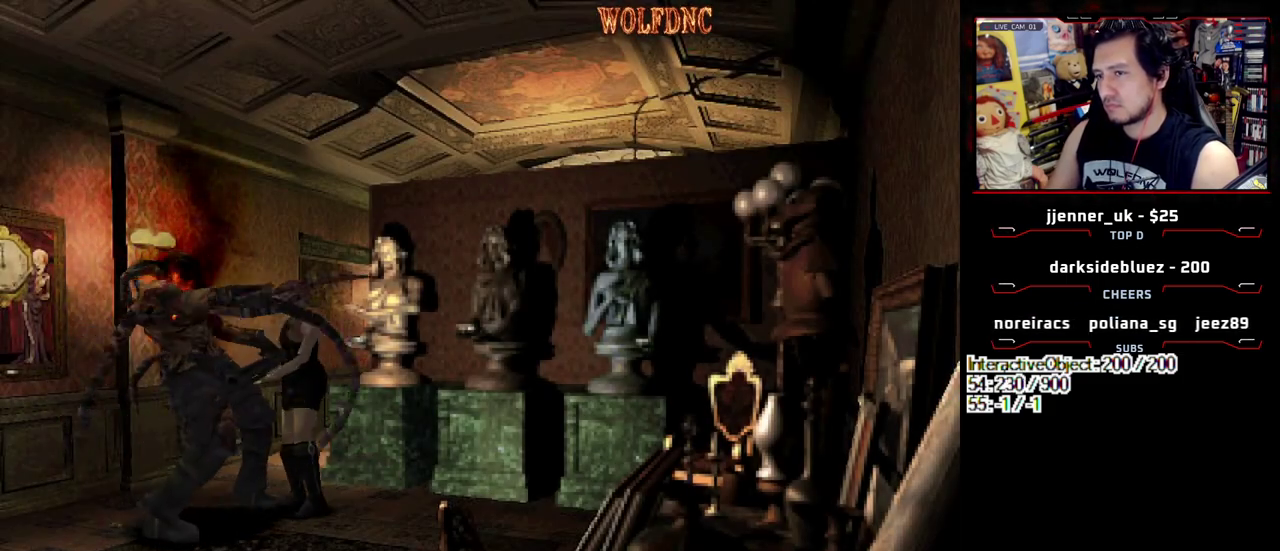
{"buttons": ["SQUARE", "DPAD_UP", "DPAD_RIGHT"], "events": [[100, "DPAD_UP", "down"], [133, "SQUARE", "down"]]}
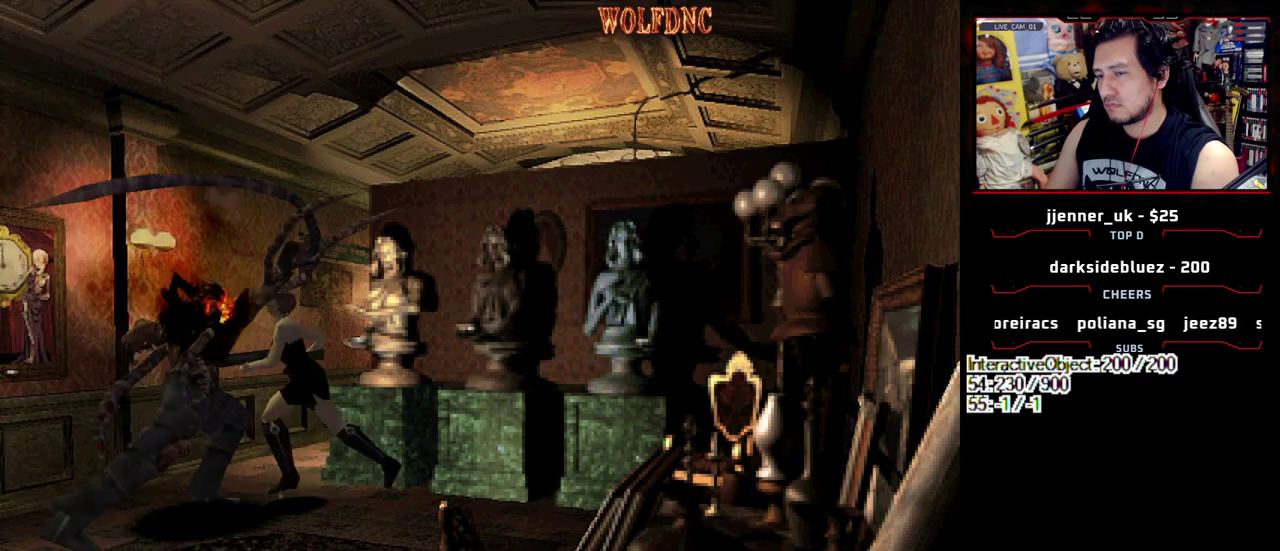
{"buttons": [], "events": [[17, "DPAD_LEFT", "down"], [150, "DPAD_RIGHT", "up"], [250, "DPAD_LEFT", "up"], [300, "DPAD_UP", "up"], [300, "SQUARE", "up"]]}
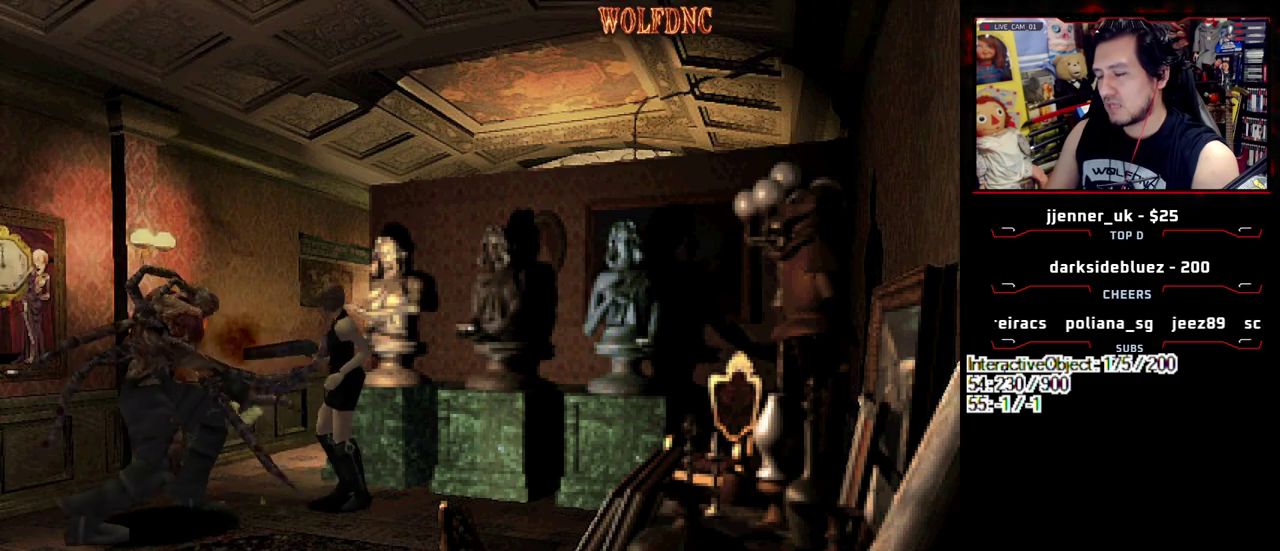
{"buttons": ["DPAD_DOWN"], "events": [[33, "DPAD_DOWN", "down"]]}
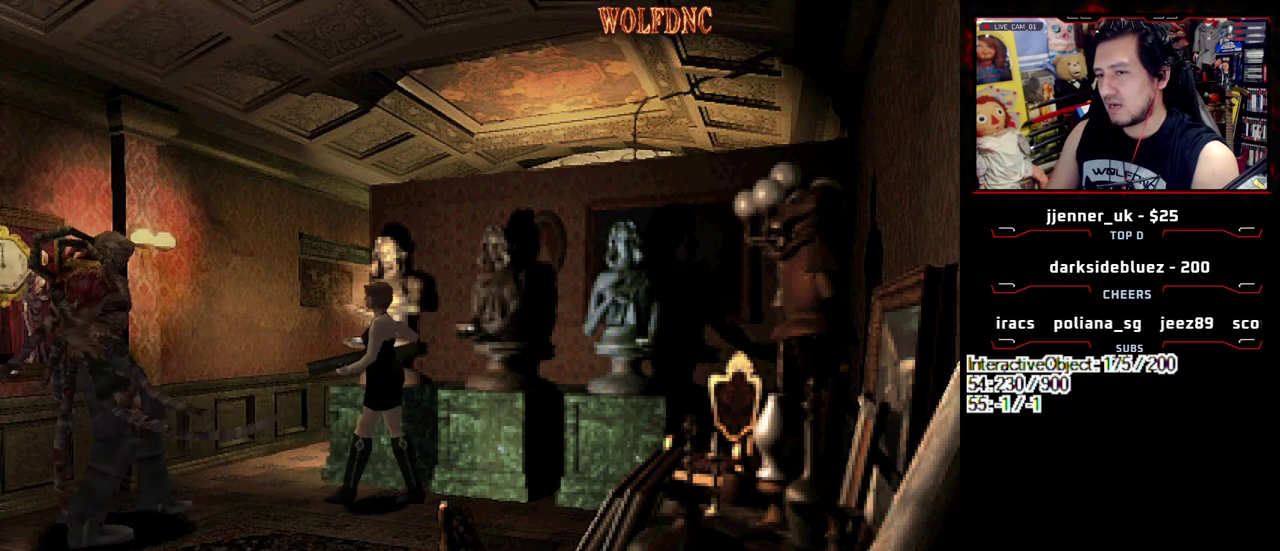
{"buttons": ["DPAD_RIGHT"], "events": [[50, "DPAD_DOWN", "up"], [467, "DPAD_RIGHT", "down"]]}
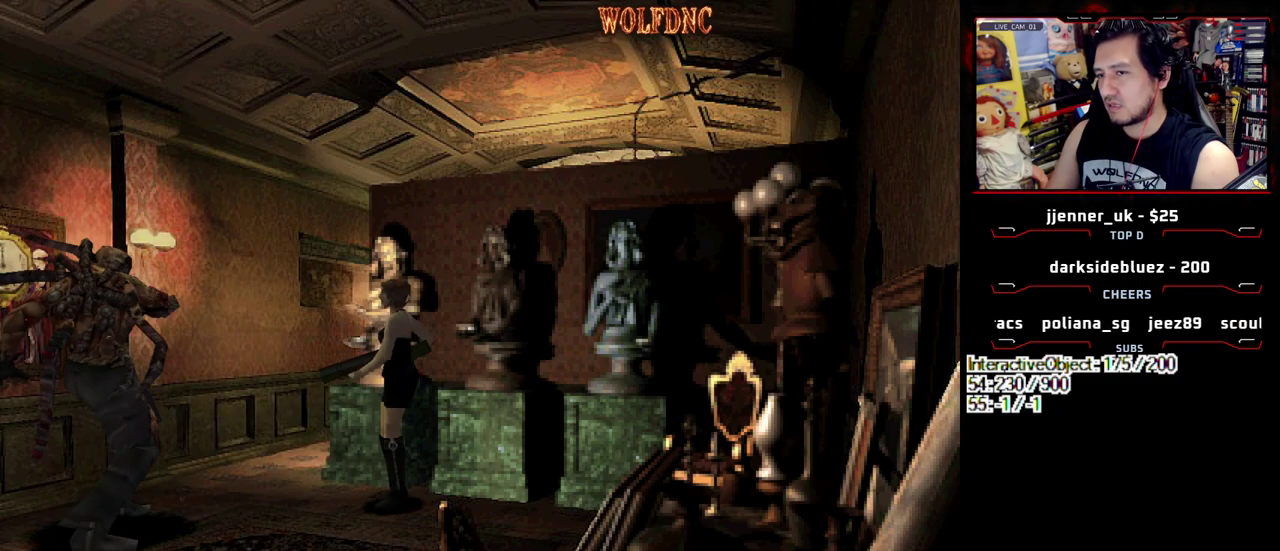
{"buttons": ["CROSS", "R1"], "events": [[17, "DPAD_RIGHT", "up"], [117, "R1", "down"], [150, "CROSS", "down"], [150, "DPAD_DOWN", "down"], [383, "DPAD_DOWN", "up"]]}
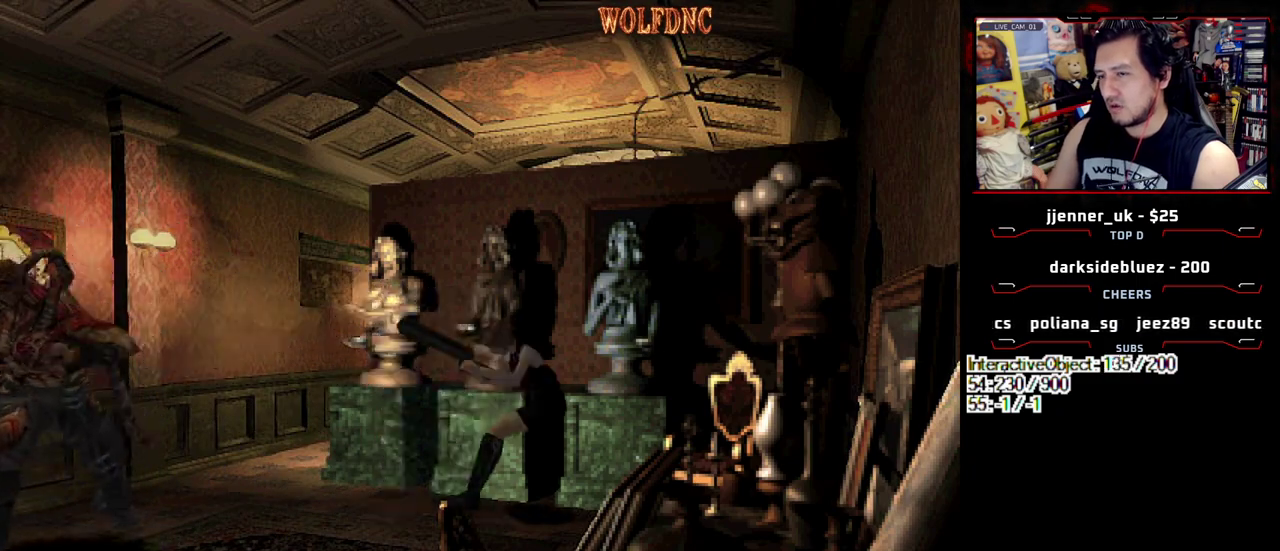
{"buttons": ["CROSS", "R1"], "events": []}
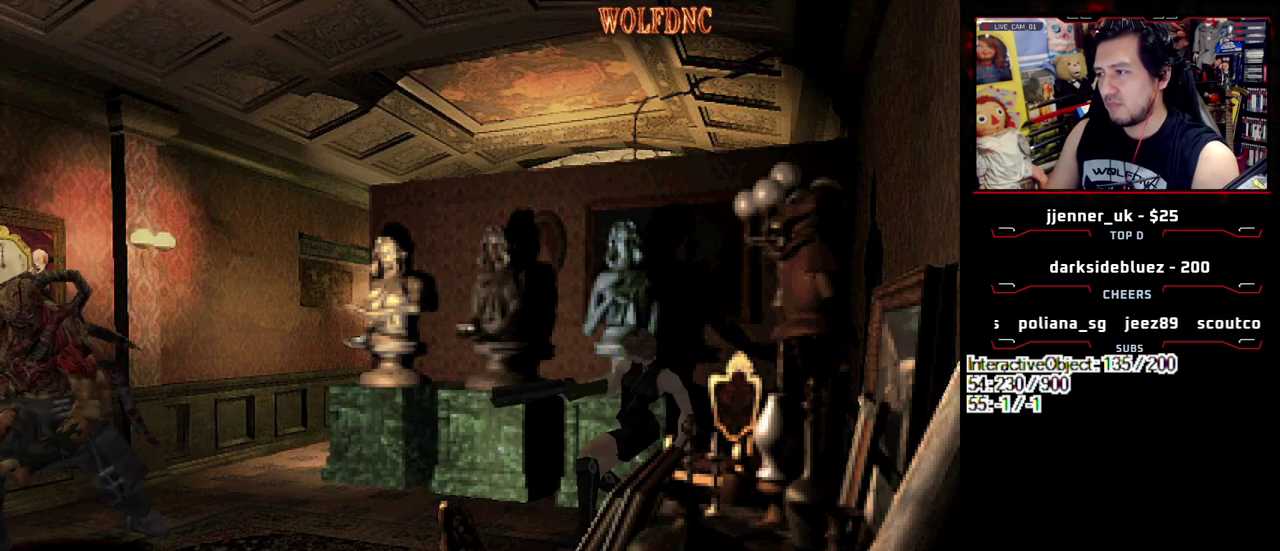
{"buttons": ["CROSS", "R1"], "events": []}
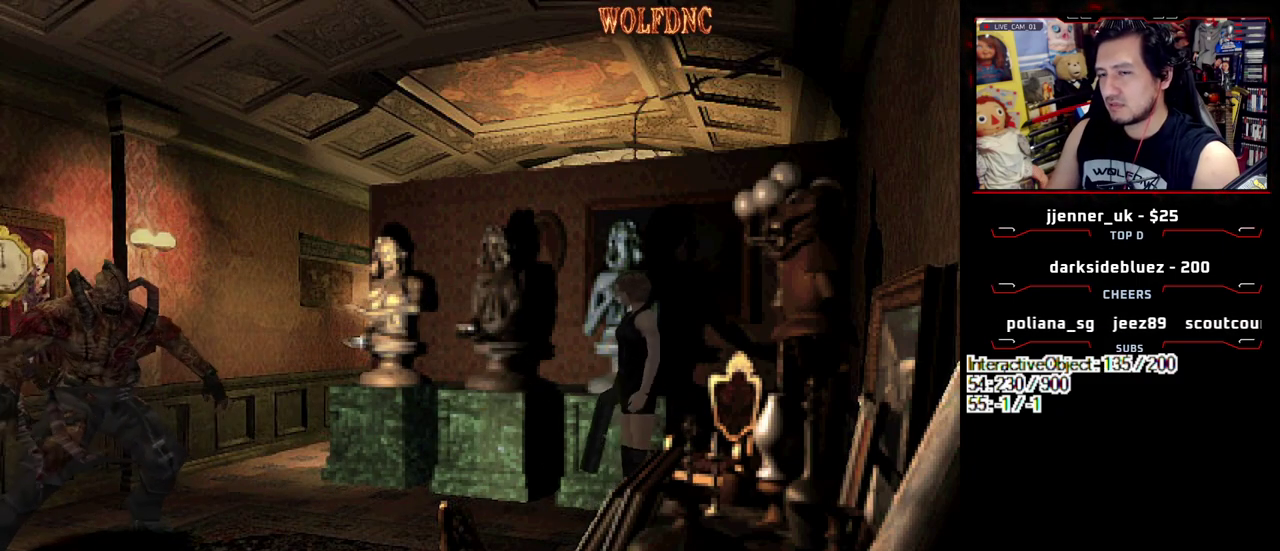
{"buttons": [], "events": [[433, "R1", "up"], [483, "CROSS", "up"]]}
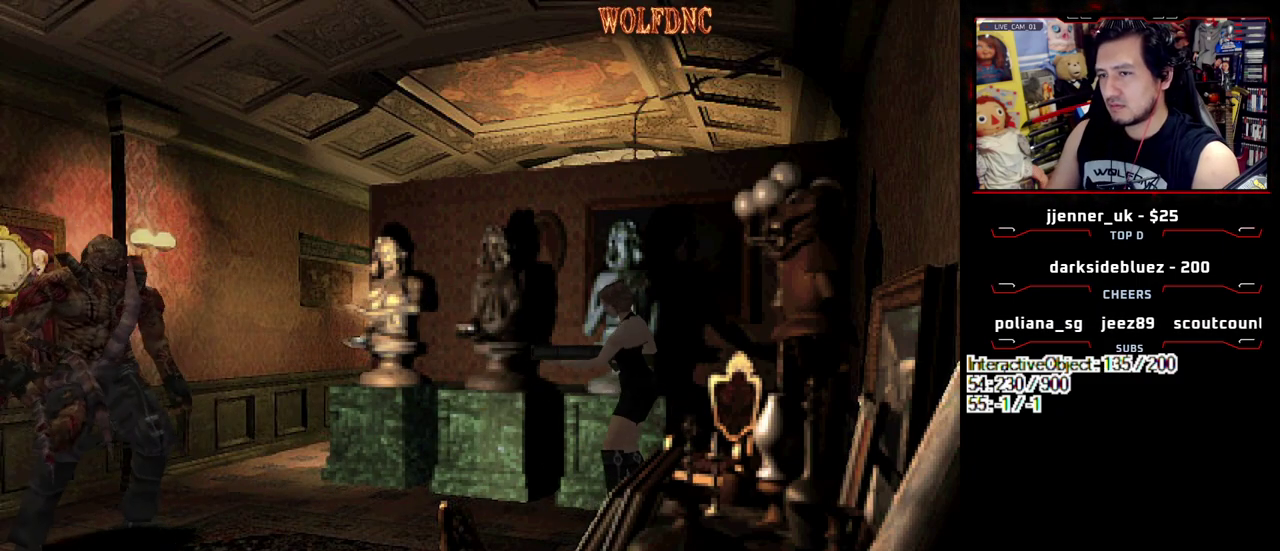
{"buttons": ["R1"], "events": [[500, "R1", "down"]]}
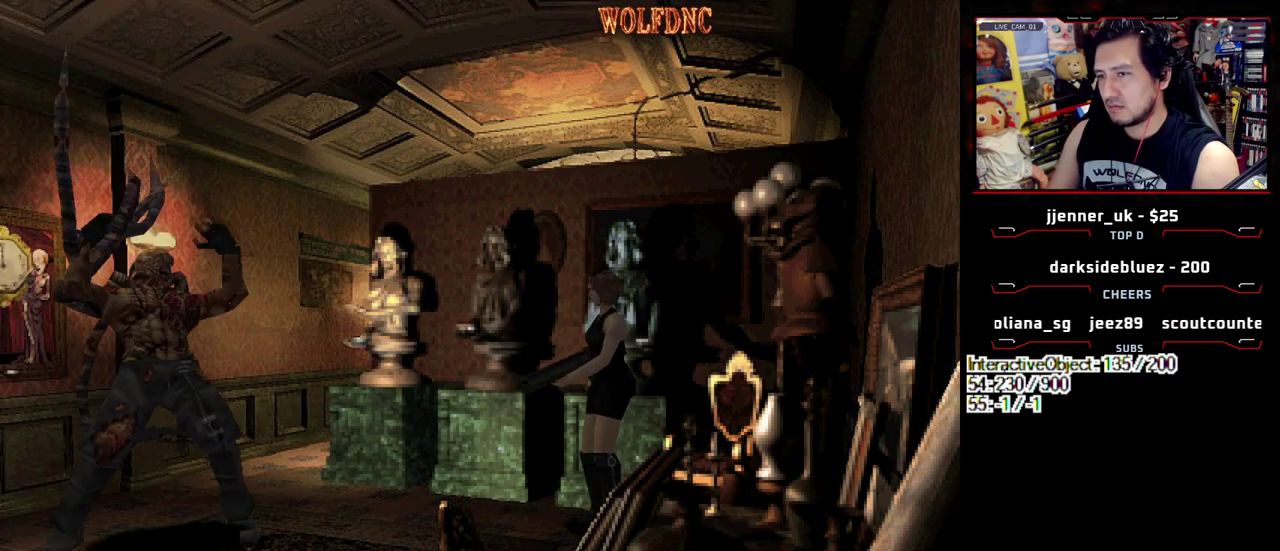
{"buttons": ["CROSS", "R1"], "events": [[100, "CROSS", "down"]]}
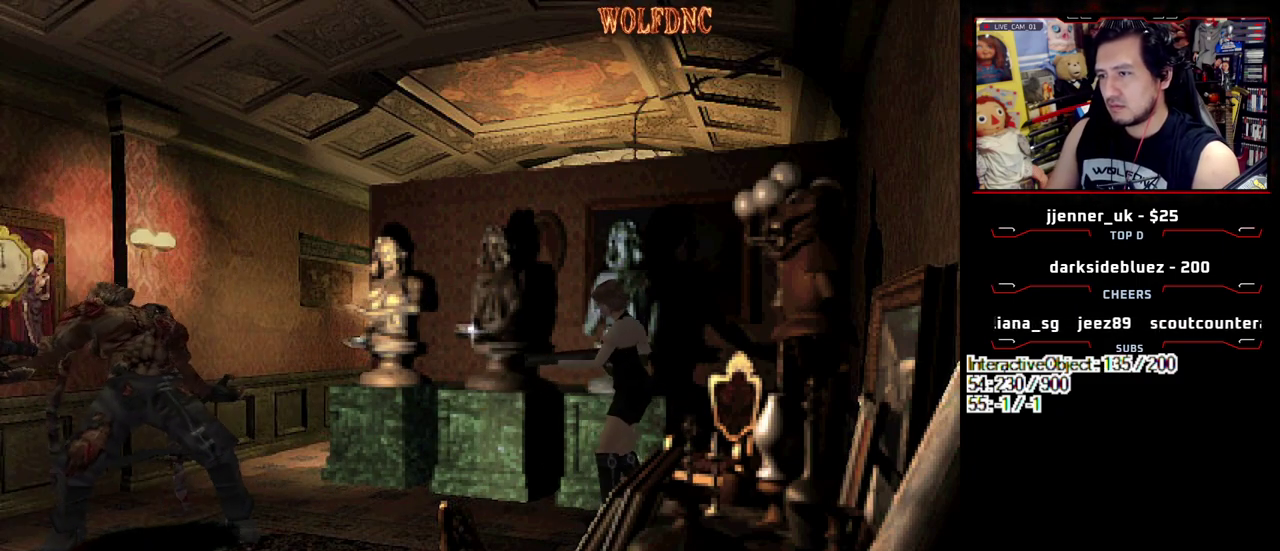
{"buttons": ["CROSS"], "events": [[100, "R1", "up"], [150, "CROSS", "up"], [483, "CROSS", "down"]]}
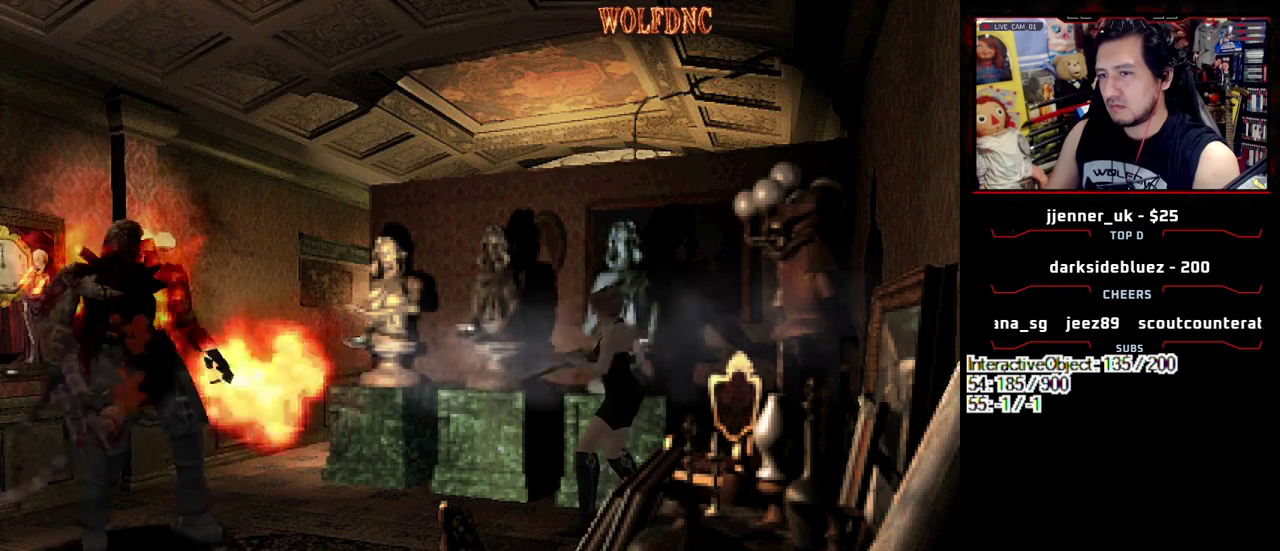
{"buttons": ["DPAD_RIGHT"], "events": [[217, "CROSS", "up"], [267, "CROSS", "down"], [500, "CROSS", "up"], [500, "DPAD_RIGHT", "down"]]}
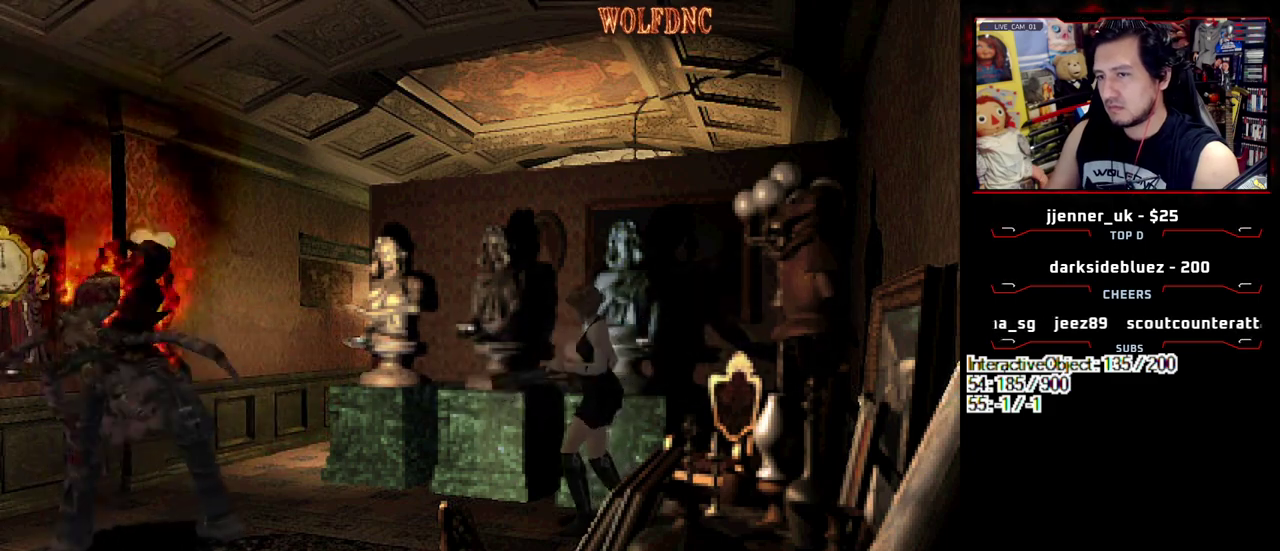
{"buttons": ["DPAD_RIGHT"], "events": []}
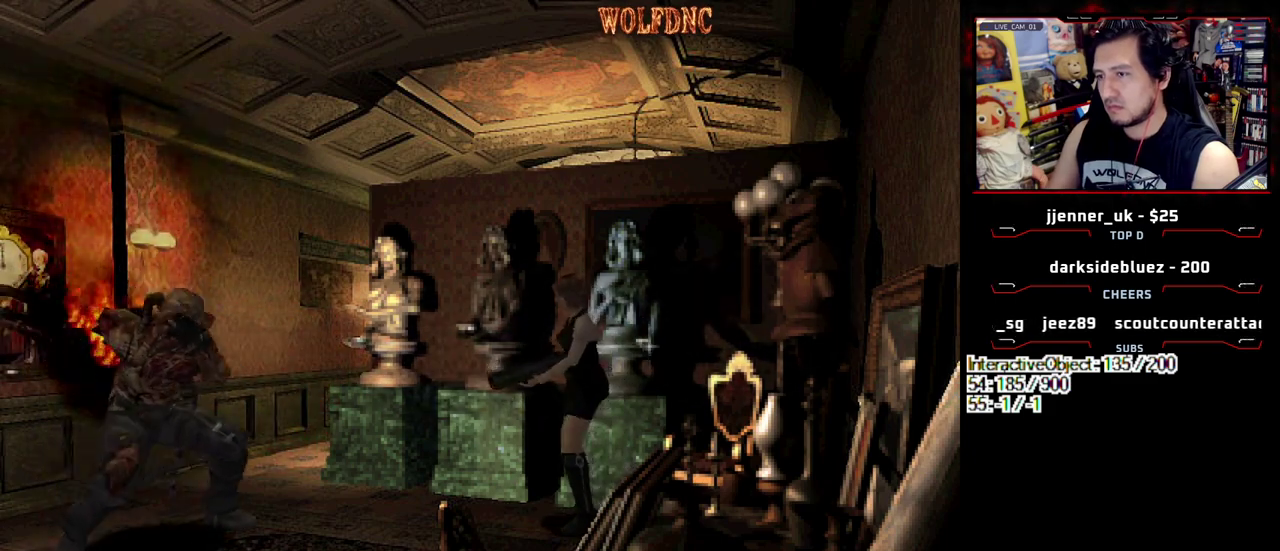
{"buttons": ["SQUARE", "DPAD_UP", "DPAD_LEFT"], "events": [[150, "SQUARE", "down"], [200, "DPAD_UP", "down"], [433, "DPAD_RIGHT", "up"], [483, "DPAD_LEFT", "down"]]}
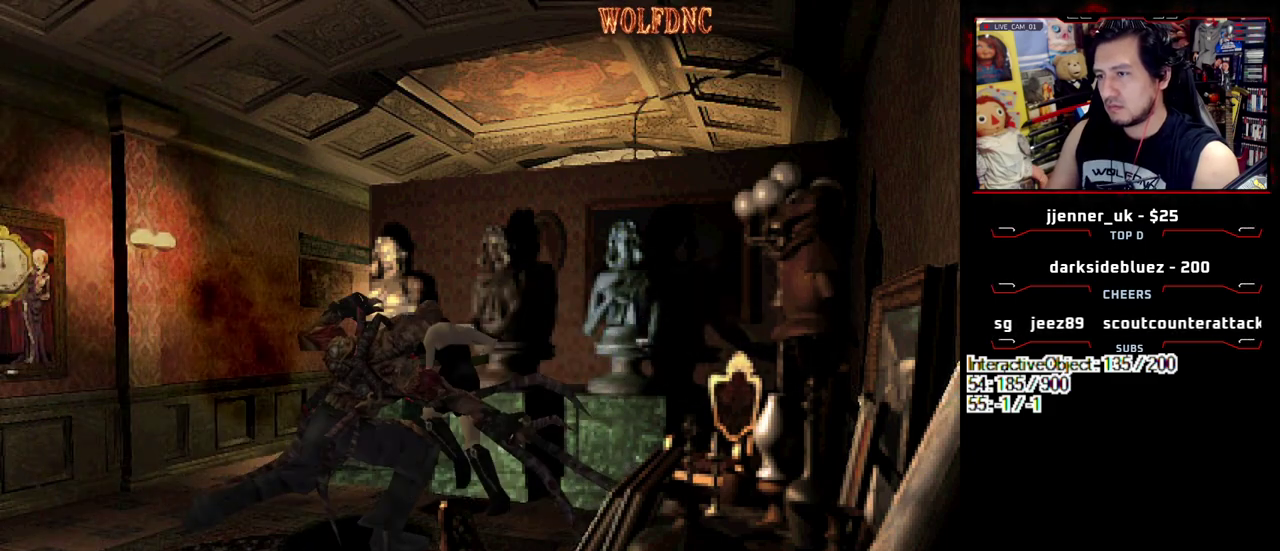
{"buttons": ["SQUARE", "R1", "DPAD_UP", "DPAD_LEFT"], "events": [[500, "R1", "down"]]}
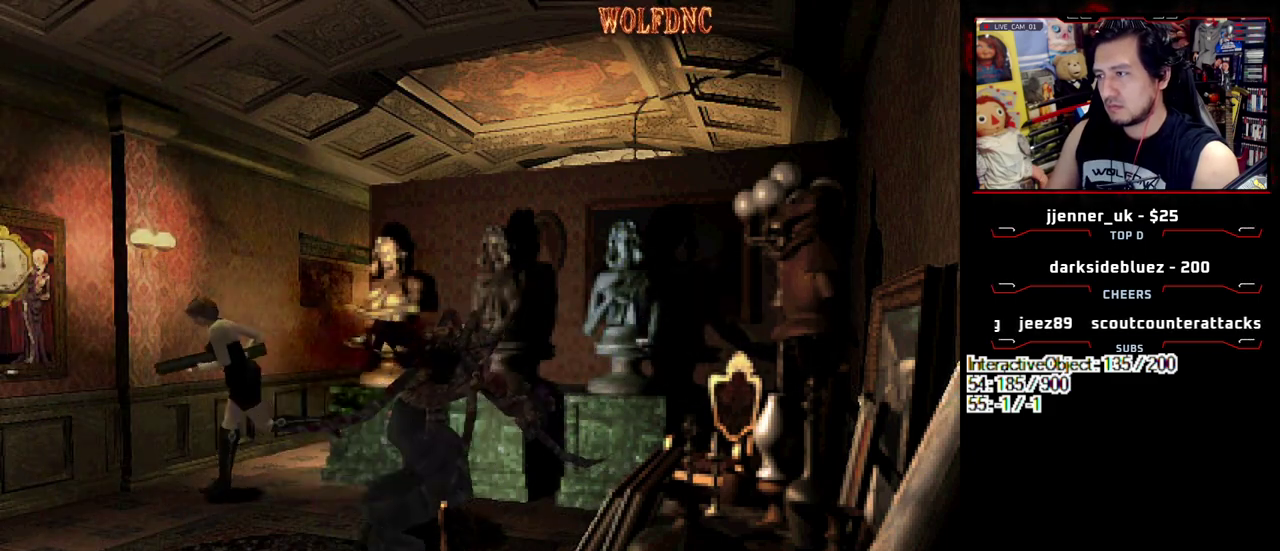
{"buttons": [], "events": [[100, "DPAD_LEFT", "up"], [100, "DPAD_UP", "up"], [100, "SQUARE", "up"], [333, "R1", "up"]]}
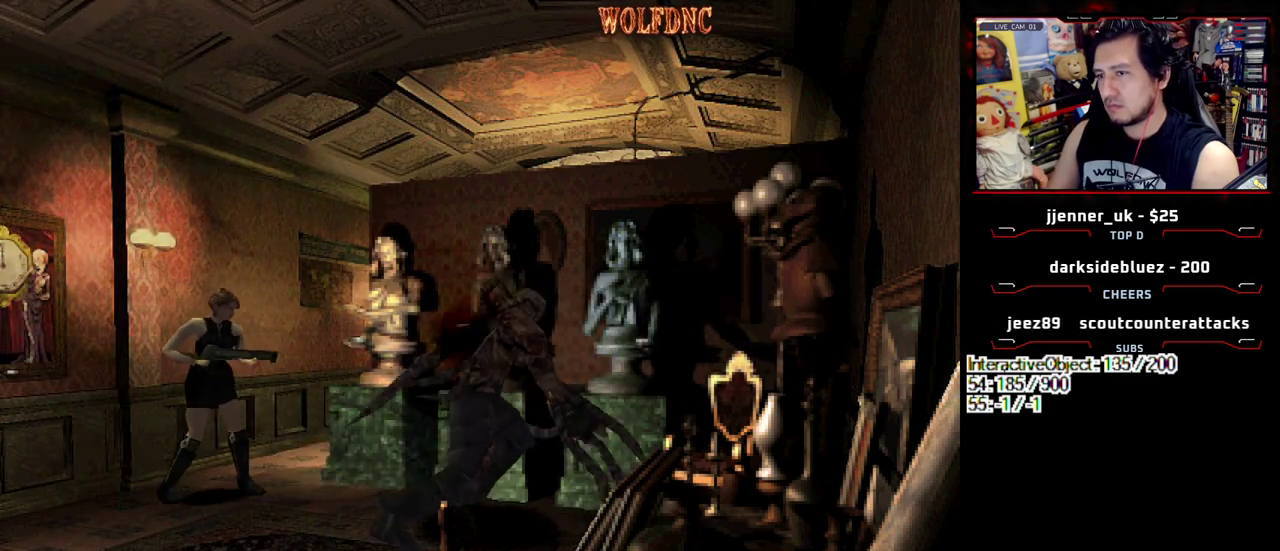
{"buttons": ["DPAD_DOWN", "DPAD_RIGHT"], "events": [[300, "DPAD_RIGHT", "down"], [433, "DPAD_DOWN", "down"]]}
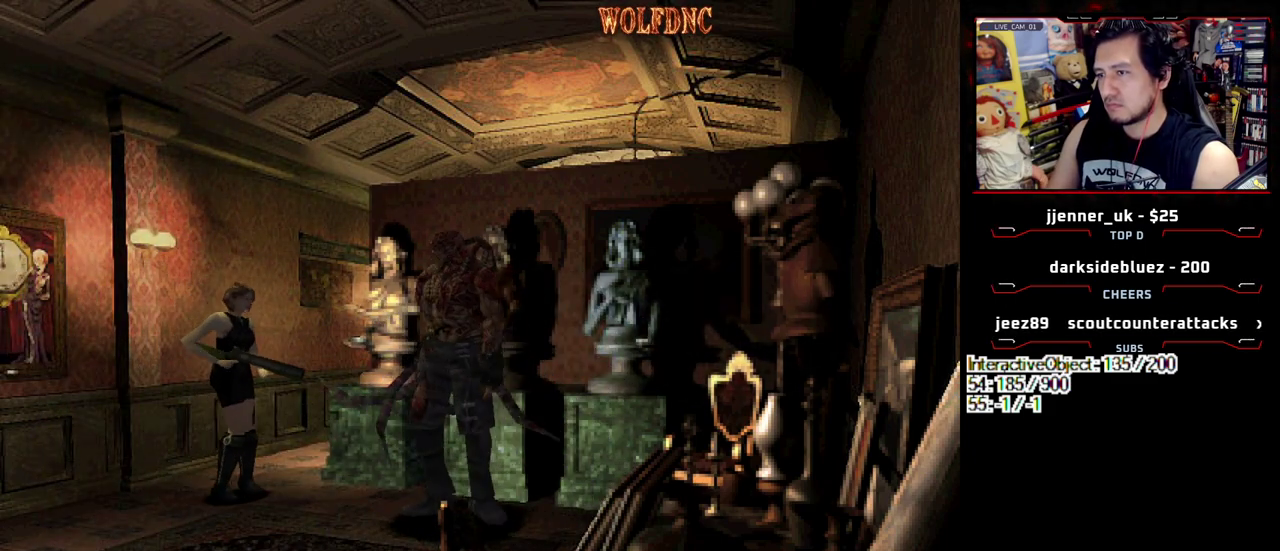
{"buttons": ["DPAD_LEFT"], "events": [[167, "DPAD_DOWN", "up"], [317, "DPAD_UP", "down"], [317, "SQUARE", "down"], [400, "DPAD_RIGHT", "up"], [450, "DPAD_LEFT", "down"], [450, "DPAD_UP", "up"], [500, "SQUARE", "up"]]}
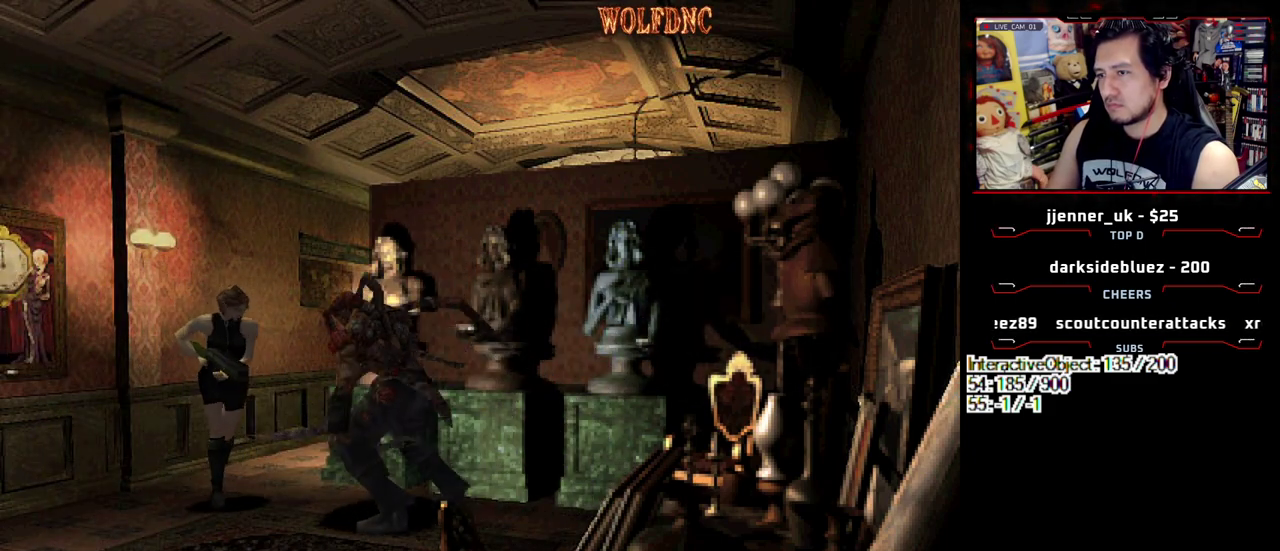
{"buttons": ["SQUARE", "DPAD_UP", "DPAD_LEFT"], "events": [[100, "DPAD_UP", "down"], [100, "SQUARE", "down"], [233, "DPAD_LEFT", "up"], [233, "DPAD_UP", "up"], [233, "SQUARE", "up"], [383, "DPAD_UP", "down"], [383, "SQUARE", "down"], [417, "DPAD_LEFT", "down"]]}
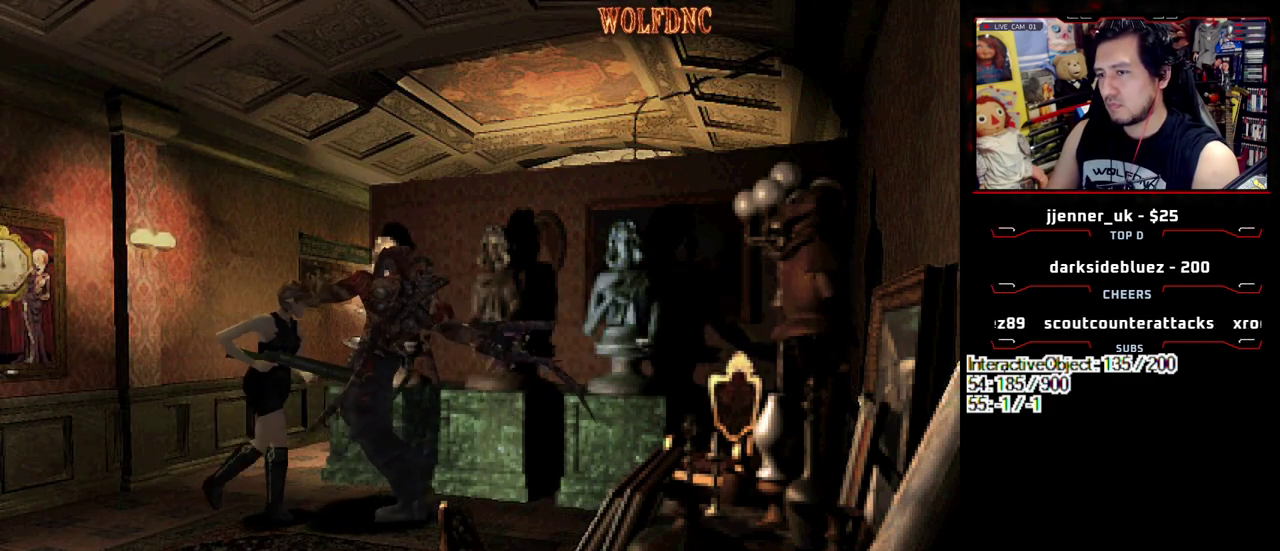
{"buttons": ["CROSS", "R1", "DPAD_DOWN"], "events": [[150, "DPAD_UP", "up"], [200, "R1", "down"], [250, "DPAD_DOWN", "down"], [300, "SQUARE", "up"], [383, "CROSS", "down"], [383, "DPAD_LEFT", "up"]]}
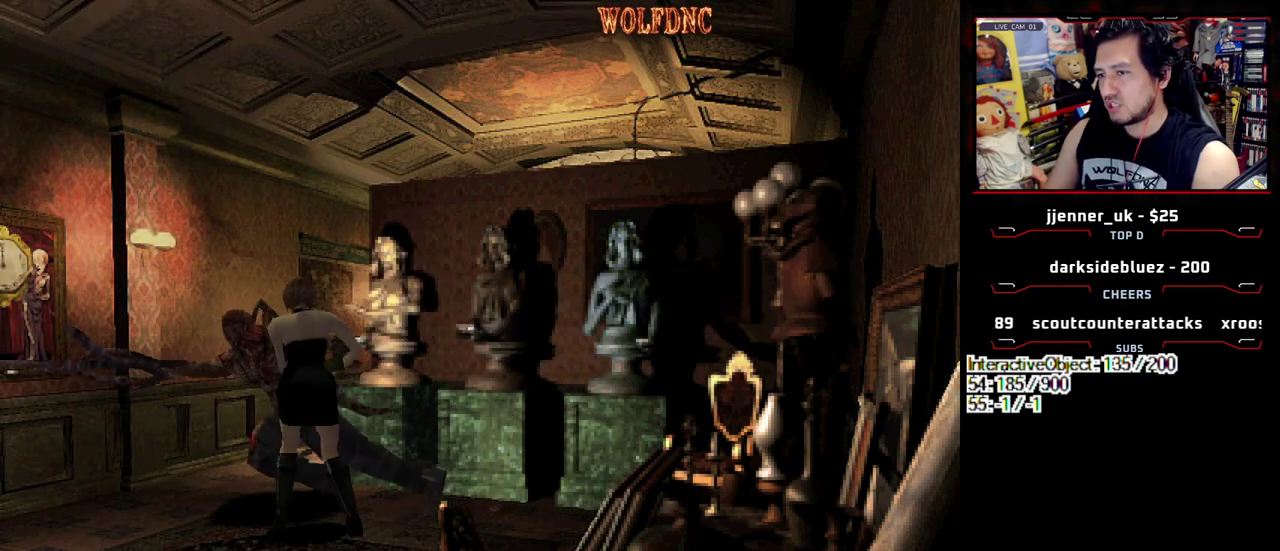
{"buttons": ["CROSS"], "events": [[217, "CROSS", "up"], [217, "DPAD_DOWN", "up"], [217, "R1", "up"], [450, "CROSS", "down"]]}
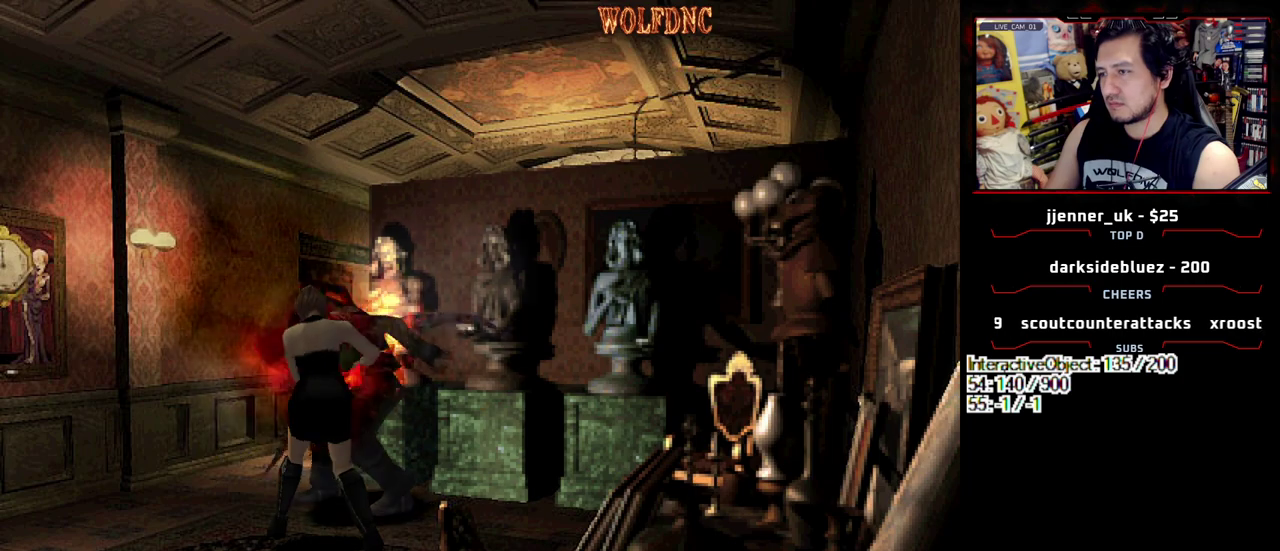
{"buttons": ["CROSS", "DPAD_DOWN", "DPAD_RIGHT"], "events": [[50, "CROSS", "up"], [100, "CROSS", "down"], [150, "CROSS", "up"], [150, "DPAD_RIGHT", "down"], [233, "CROSS", "down"], [233, "DPAD_DOWN", "down"], [283, "CROSS", "up"], [333, "CROSS", "down"], [417, "CROSS", "up"], [467, "CROSS", "down"]]}
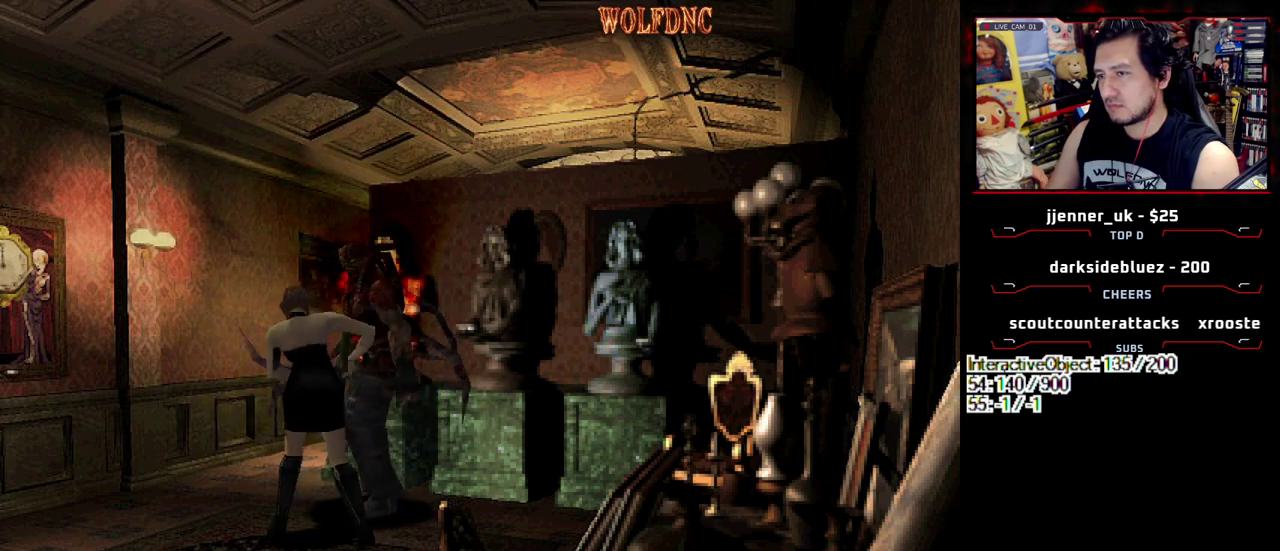
{"buttons": ["DPAD_DOWN", "DPAD_RIGHT"], "events": [[67, "CROSS", "up"]]}
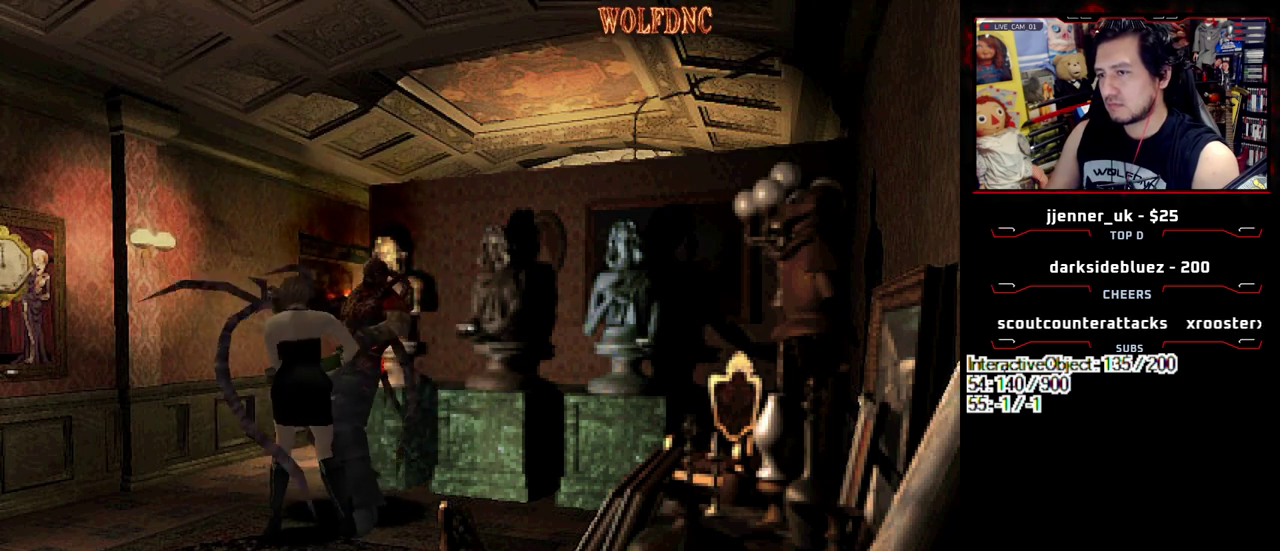
{"buttons": [], "events": [[83, "DPAD_DOWN", "up"], [133, "DPAD_RIGHT", "up"], [267, "CIRCLE", "down"], [367, "CIRCLE", "up"]]}
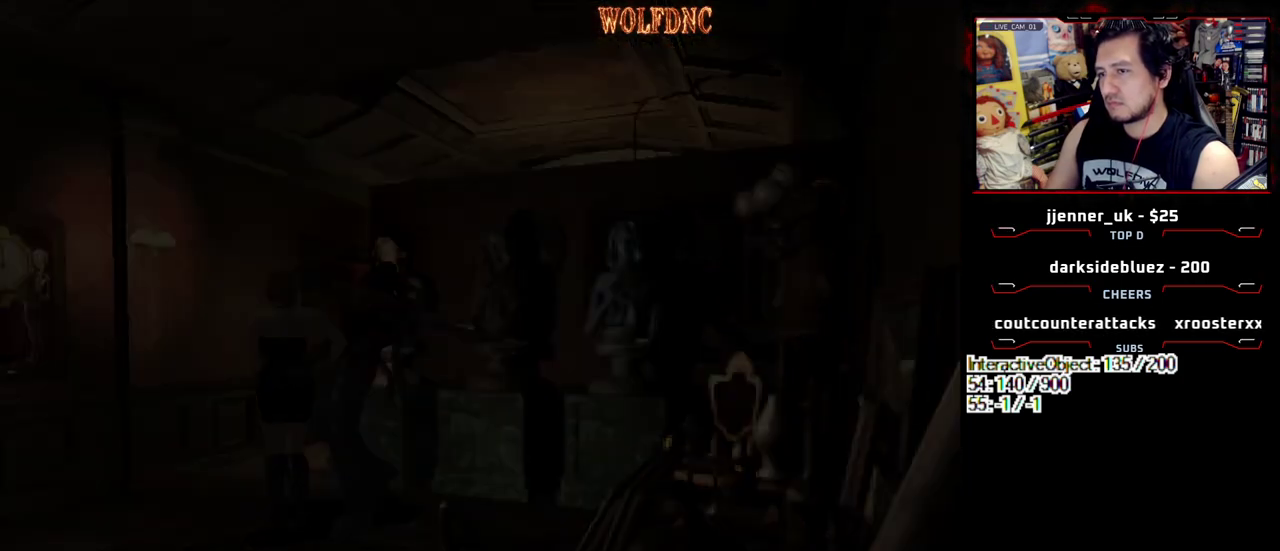
{"buttons": ["DPAD_RIGHT"], "events": [[383, "DPAD_DOWN", "down"], [467, "DPAD_DOWN", "up"], [467, "DPAD_RIGHT", "down"]]}